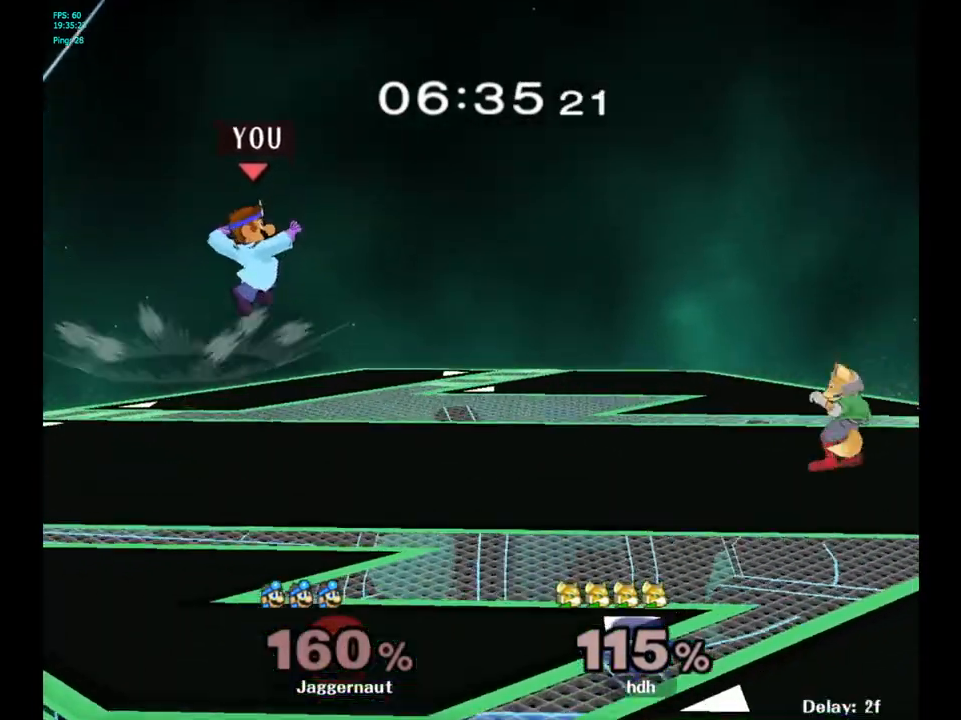
Gameplay with a controller (Nintendo layout); each line is a JSON object with the inputs held at the frame after it. "events" lists button and stick changes between this image and that frame as [ms after this image, input, new state], when the widget could be followed in between. Not read: L3 R3.
{"buttons": [], "left_stick": "left", "right_stick": "center", "events": [[217, "left_stick", "down-left"], [250, "R1", "down"], [267, "left_stick", "left"], [483, "R1", "up"]]}
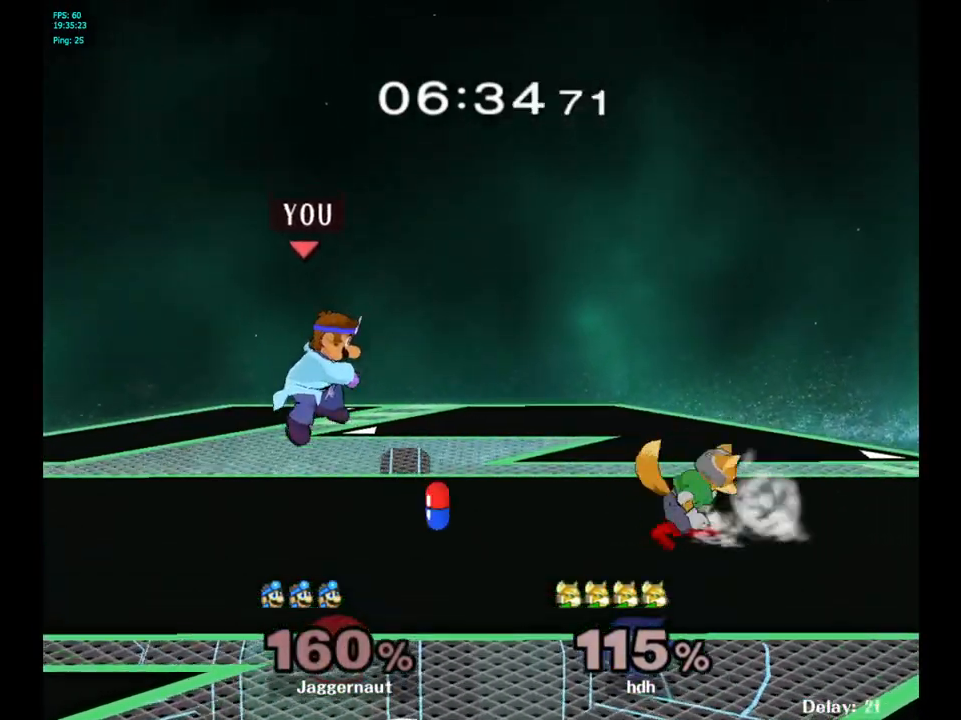
{"buttons": ["Y"], "left_stick": "right", "right_stick": "center", "events": [[200, "left_stick", "center"], [383, "left_stick", "right"], [483, "Y", "down"]]}
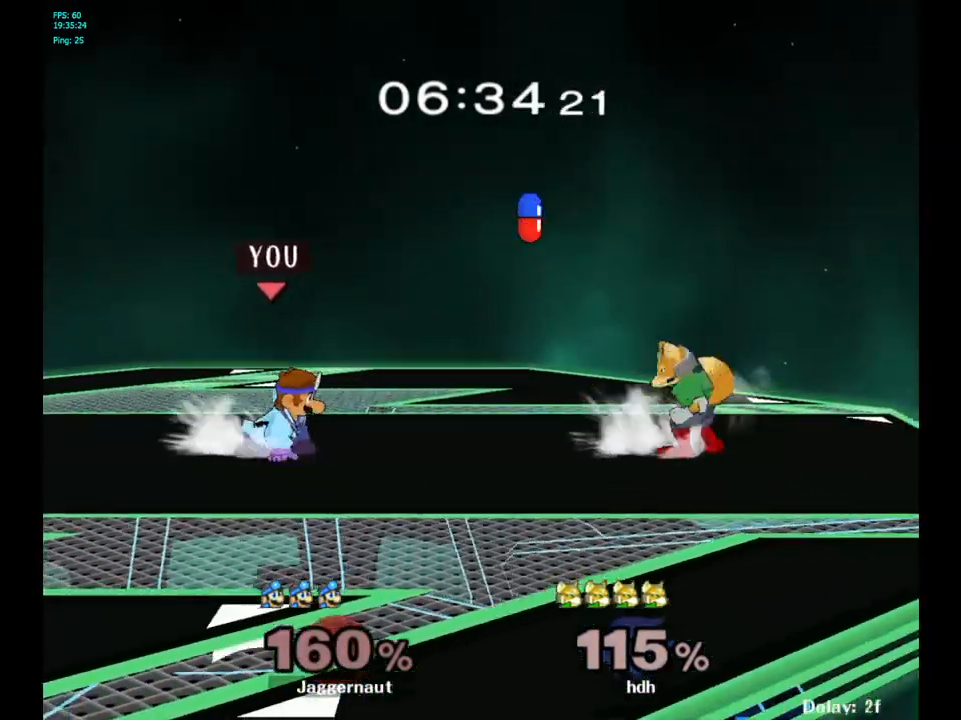
{"buttons": ["R1"], "left_stick": "down", "right_stick": "center", "events": [[17, "Y", "up"], [33, "left_stick", "center"], [100, "A", "down"], [183, "A", "up"], [183, "left_stick", "right"], [450, "left_stick", "down"], [483, "R1", "down"]]}
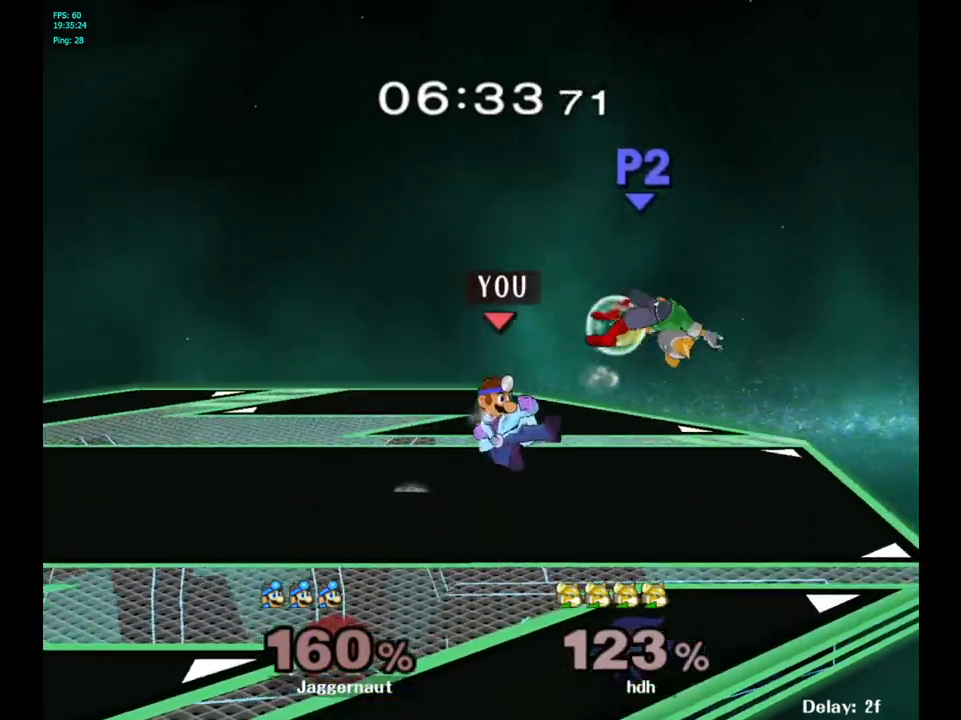
{"buttons": [], "left_stick": "right", "right_stick": "center", "events": [[150, "R1", "up"], [150, "left_stick", "center"], [333, "left_stick", "right"]]}
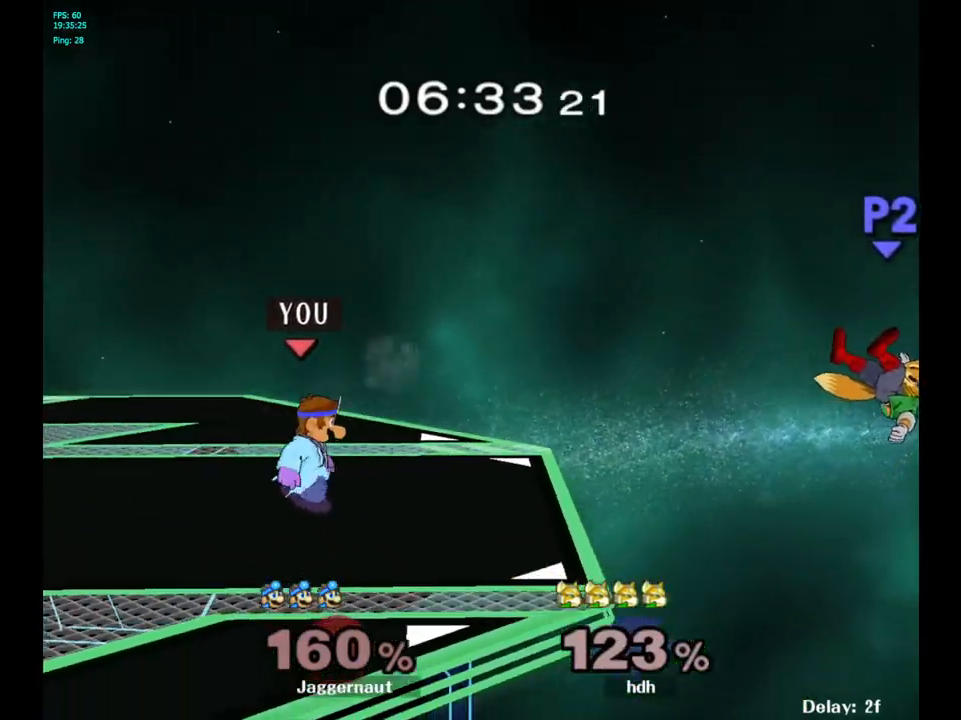
{"buttons": [], "left_stick": "right", "right_stick": "center", "events": [[150, "Y", "down"], [167, "left_stick", "down-left"], [233, "R1", "down"], [367, "R1", "up"], [367, "Y", "up"], [367, "left_stick", "center"], [467, "left_stick", "right"]]}
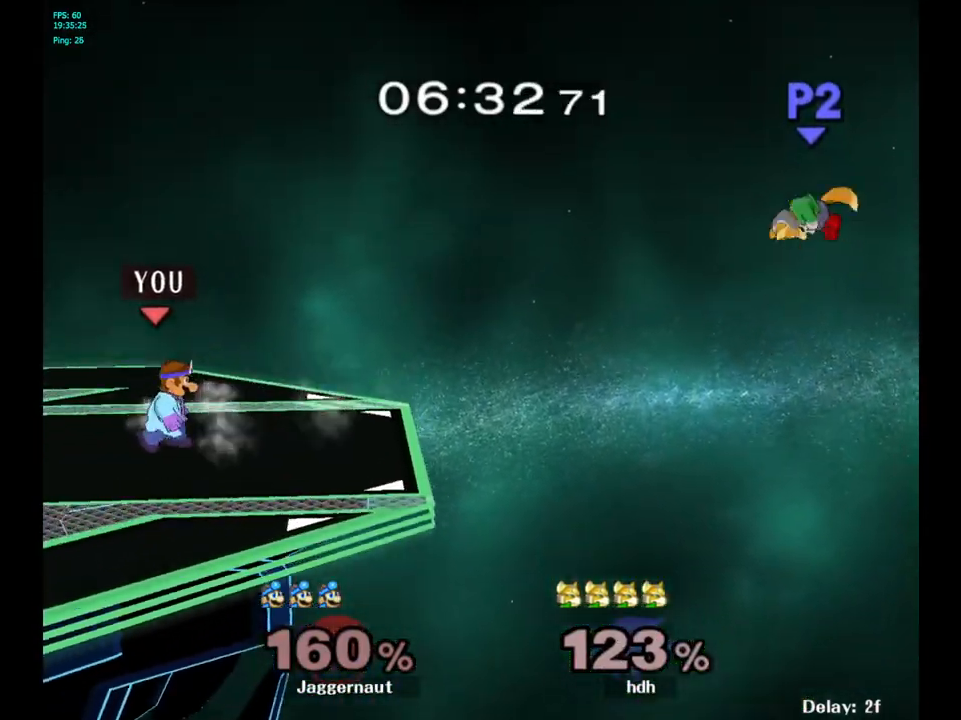
{"buttons": ["Y"], "left_stick": "down-left", "right_stick": "center", "events": [[433, "left_stick", "center"], [483, "left_stick", "down-left"], [500, "Y", "down"]]}
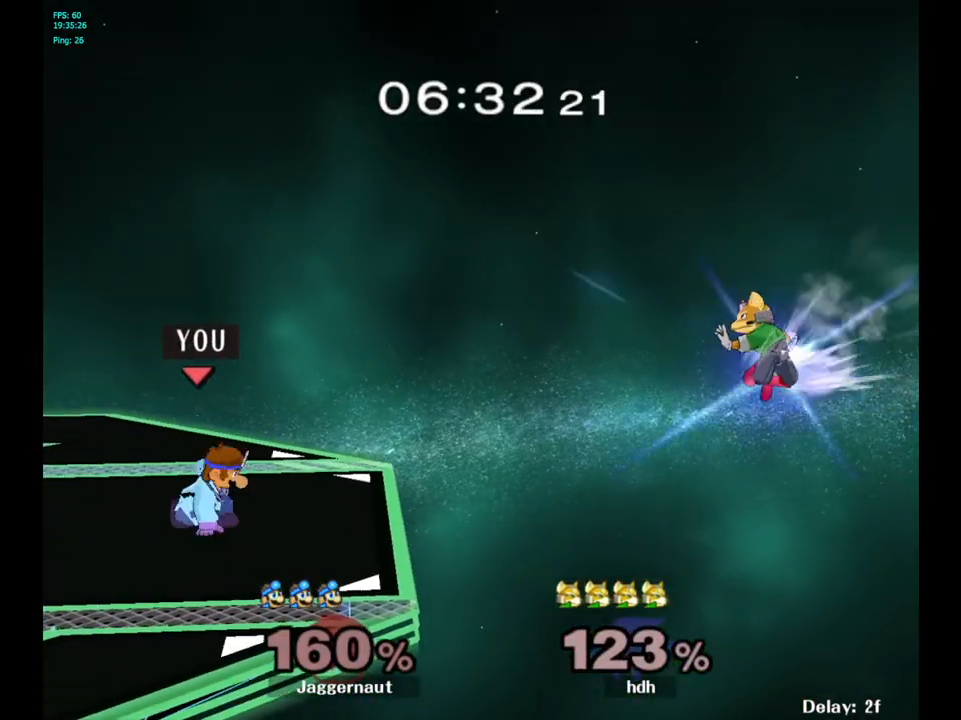
{"buttons": [], "left_stick": "center", "right_stick": "center", "events": [[50, "R1", "down"], [150, "Y", "up"], [183, "R1", "up"], [200, "left_stick", "center"]]}
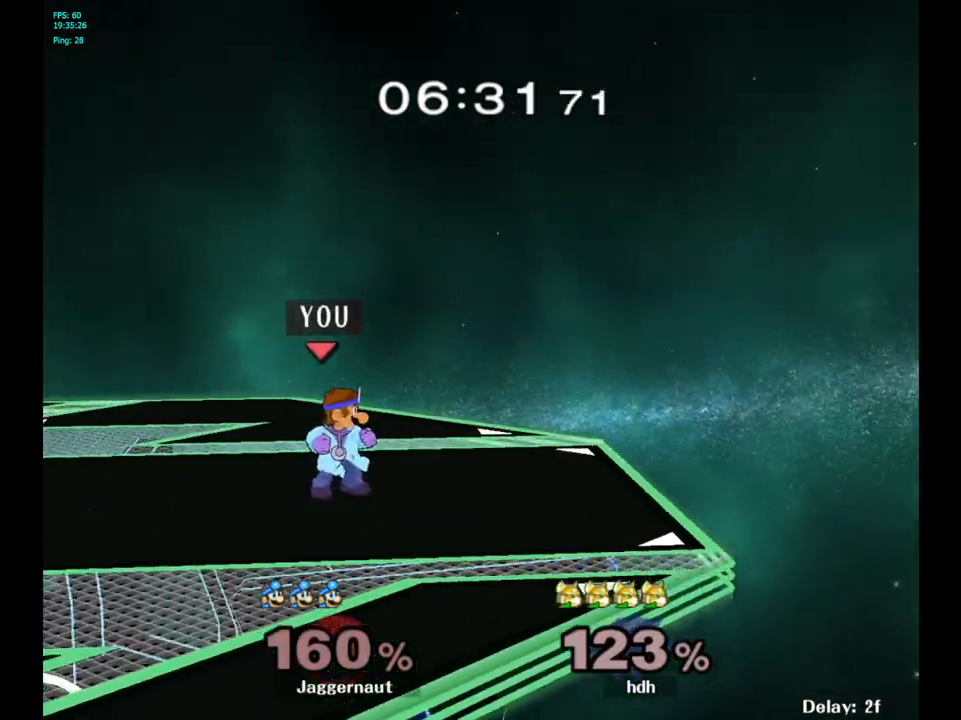
{"buttons": [], "left_stick": "center", "right_stick": "center", "events": [[117, "left_stick", "right"], [133, "A", "down"], [167, "left_stick", "center"], [217, "A", "up"]]}
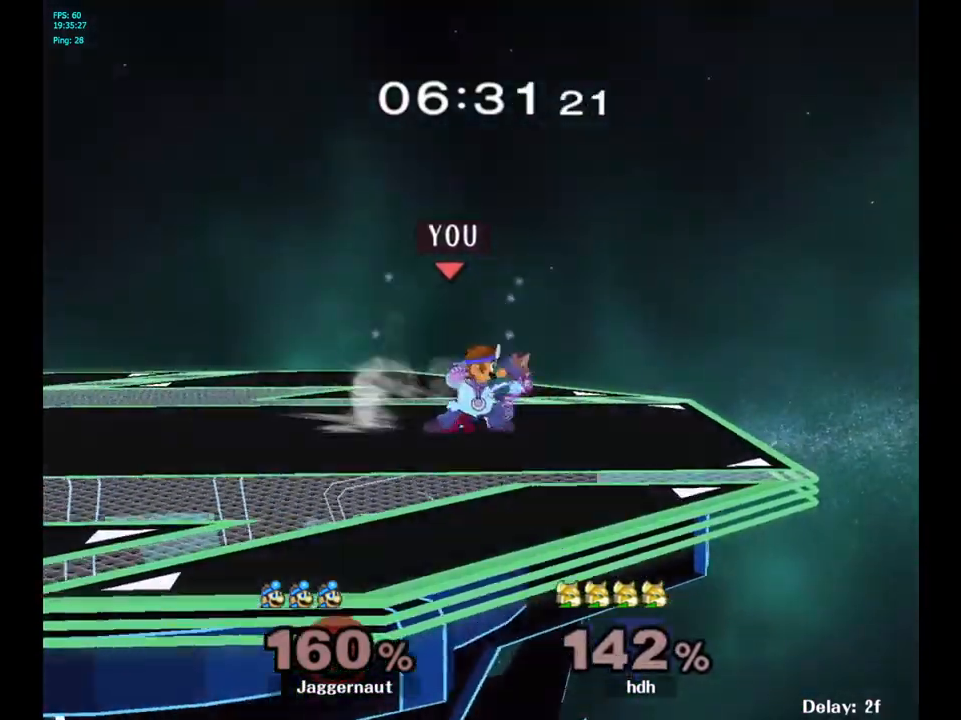
{"buttons": [], "left_stick": "center", "right_stick": "center", "events": []}
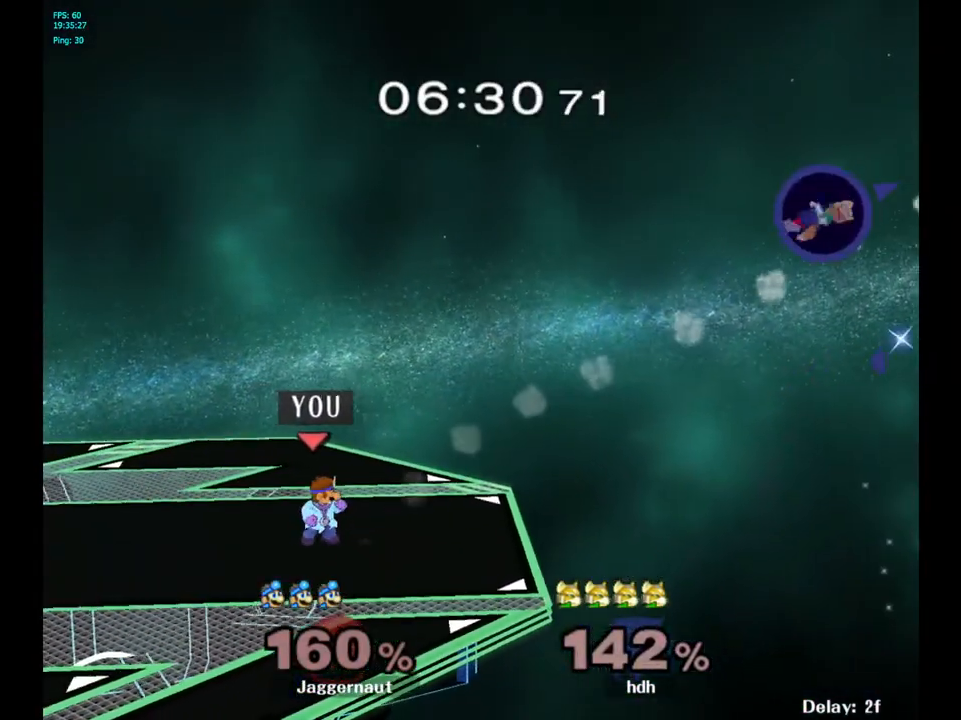
{"buttons": [], "left_stick": "left", "right_stick": "center", "events": [[167, "left_stick", "right"], [267, "left_stick", "left"], [400, "left_stick", "right"], [483, "left_stick", "left"]]}
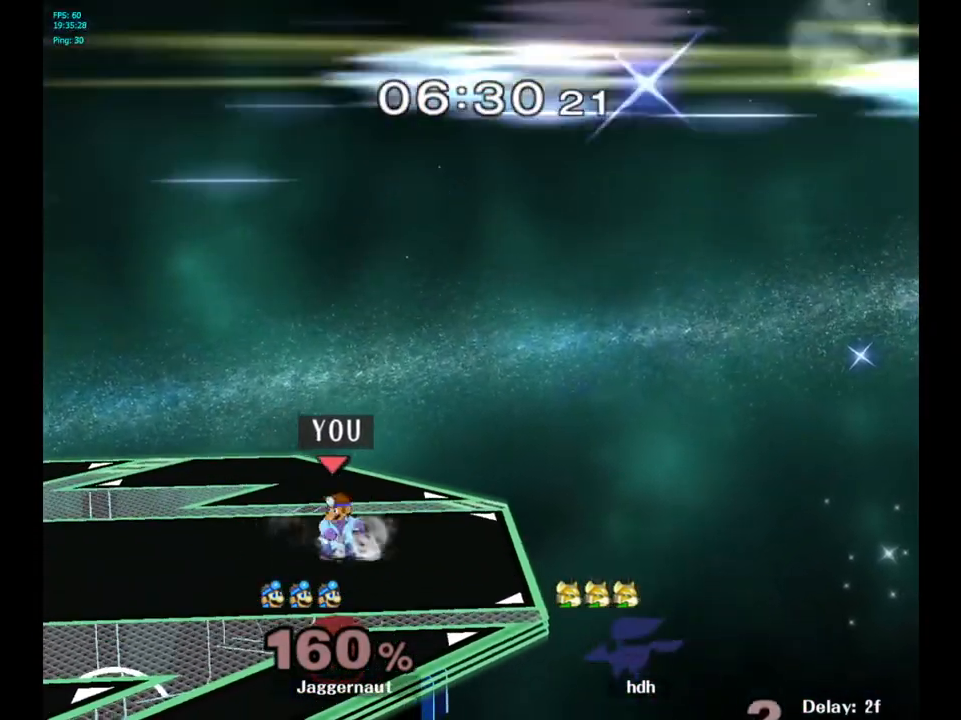
{"buttons": [], "left_stick": "right", "right_stick": "center", "events": [[83, "left_stick", "right"], [183, "left_stick", "left"], [267, "left_stick", "right"], [400, "left_stick", "left"], [483, "left_stick", "right"]]}
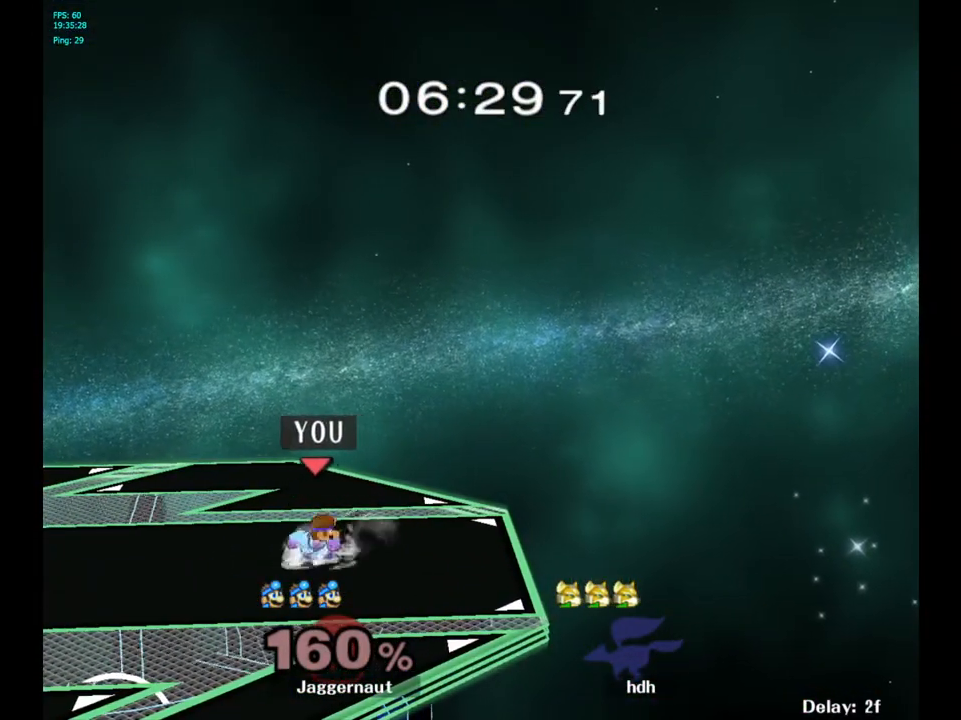
{"buttons": [], "left_stick": "left", "right_stick": "center", "events": [[83, "left_stick", "left"], [183, "left_stick", "right"], [283, "left_stick", "up-left"], [383, "left_stick", "right"], [483, "left_stick", "left"]]}
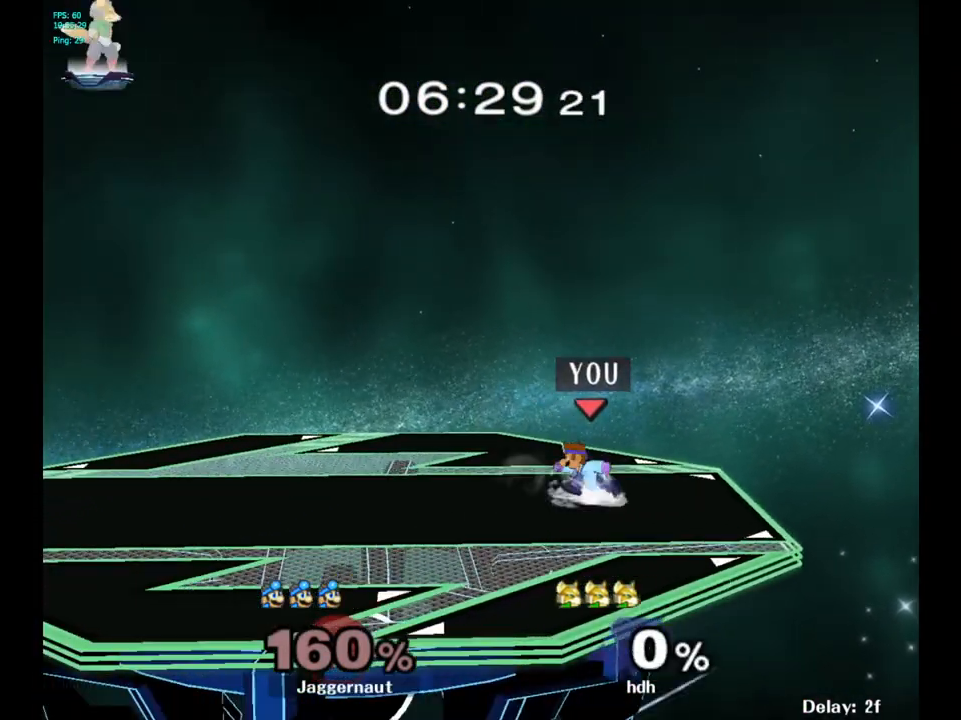
{"buttons": [], "left_stick": "center", "right_stick": "center", "events": [[250, "left_stick", "down-right"], [267, "Y", "down"], [317, "R1", "down"], [450, "Y", "up"], [467, "R1", "up"], [483, "left_stick", "center"]]}
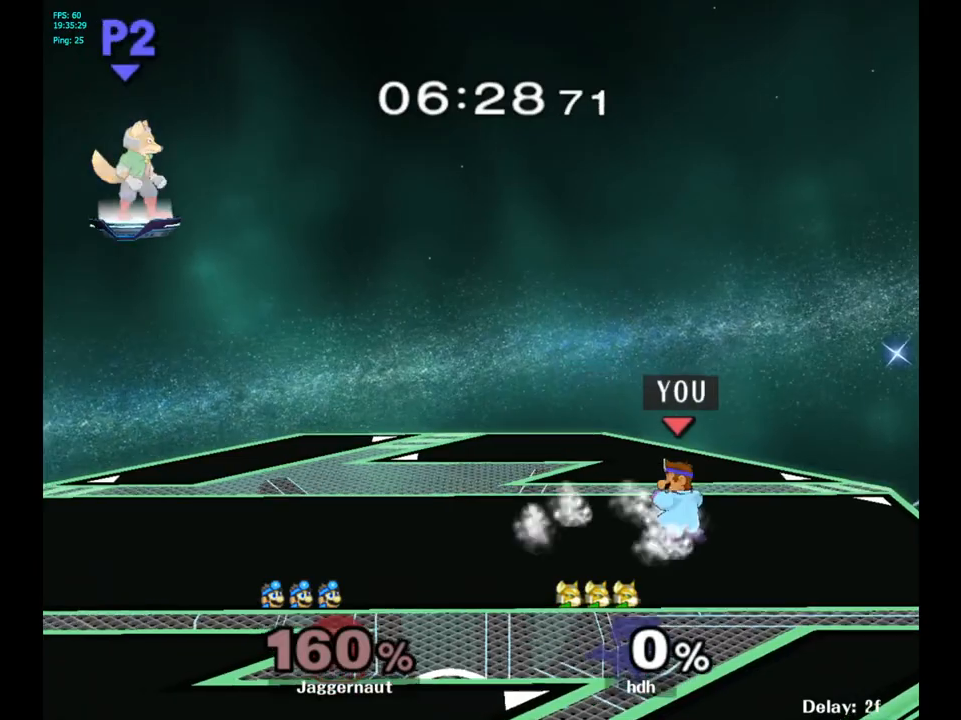
{"buttons": ["Y"], "left_stick": "center", "right_stick": "center", "events": [[83, "Y", "down"], [100, "left_stick", "down-right"], [133, "R1", "down"], [267, "R1", "up"], [267, "Y", "up"], [300, "left_stick", "center"], [433, "Y", "down"]]}
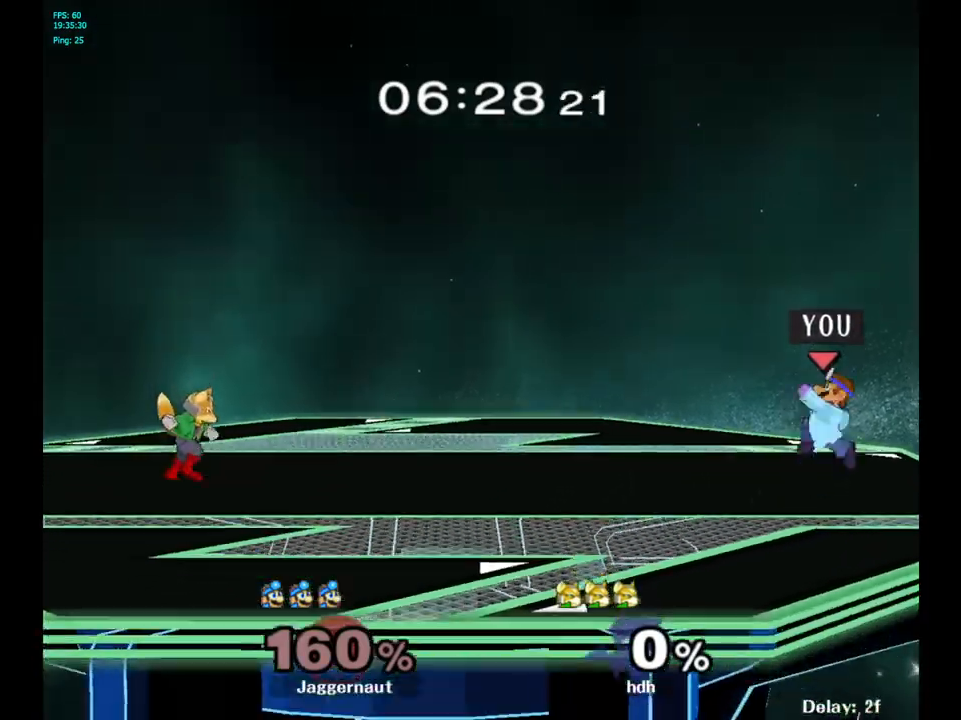
{"buttons": [], "left_stick": "center", "right_stick": "center", "events": [[17, "Y", "up"], [33, "left_stick", "right"], [450, "left_stick", "center"]]}
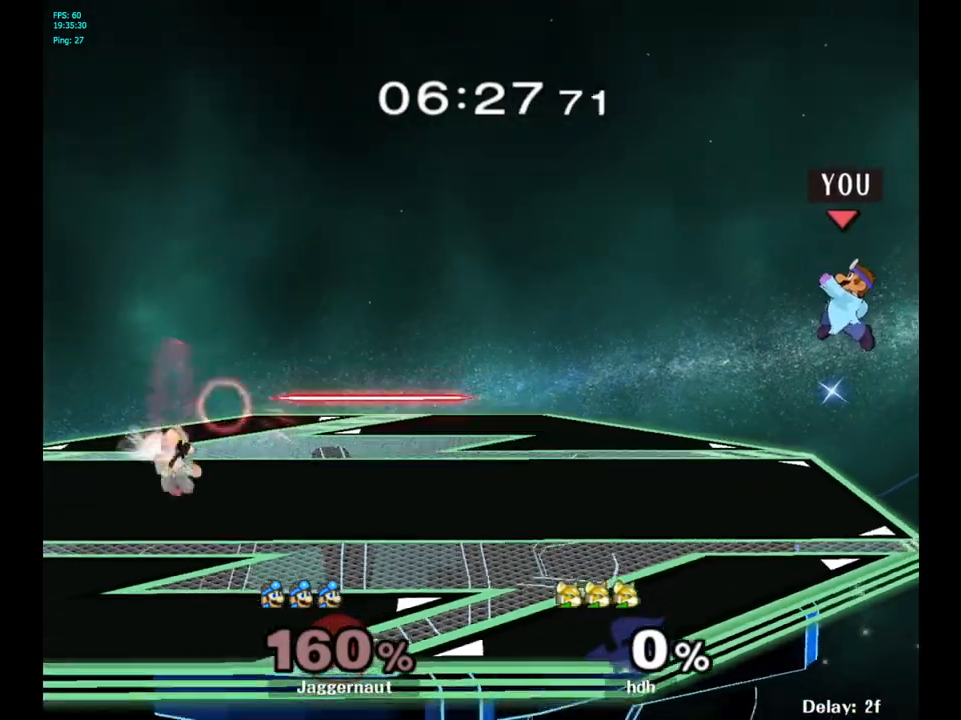
{"buttons": [], "left_stick": "center", "right_stick": "center", "events": [[17, "left_stick", "down"], [267, "left_stick", "center"]]}
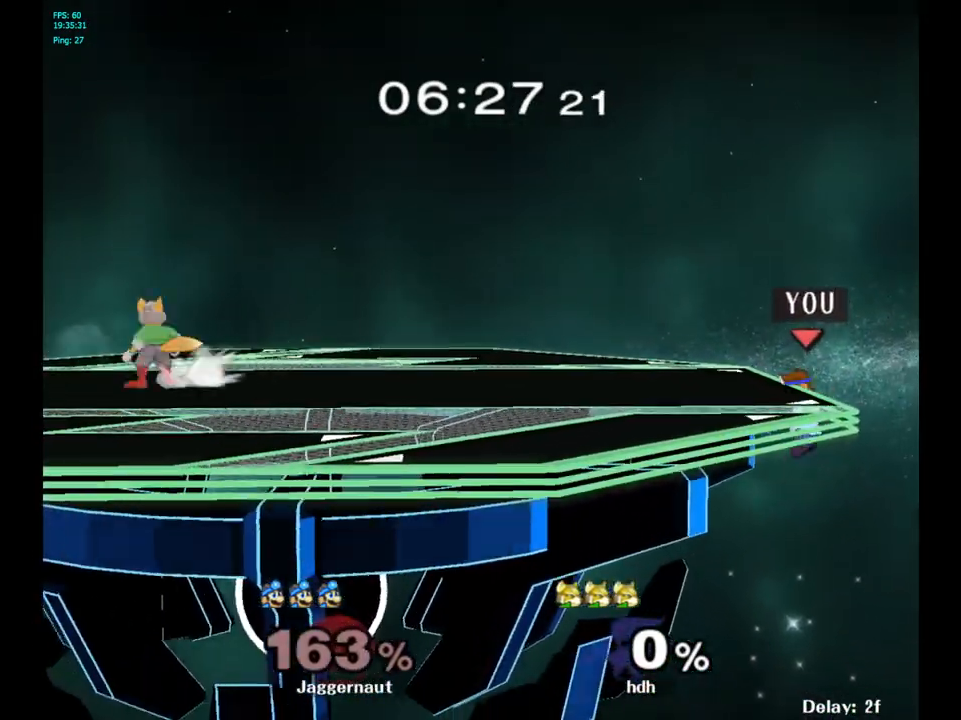
{"buttons": ["Y"], "left_stick": "center", "right_stick": "center", "events": [[17, "left_stick", "right"], [67, "left_stick", "center"], [417, "Y", "down"]]}
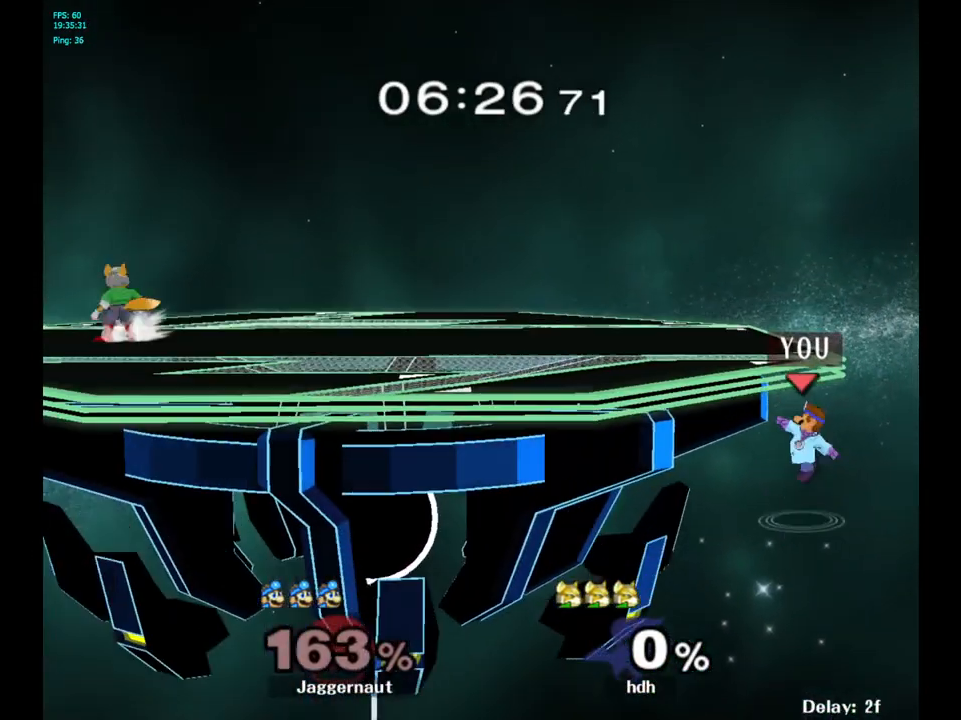
{"buttons": [], "left_stick": "center", "right_stick": "center", "events": [[150, "Y", "up"]]}
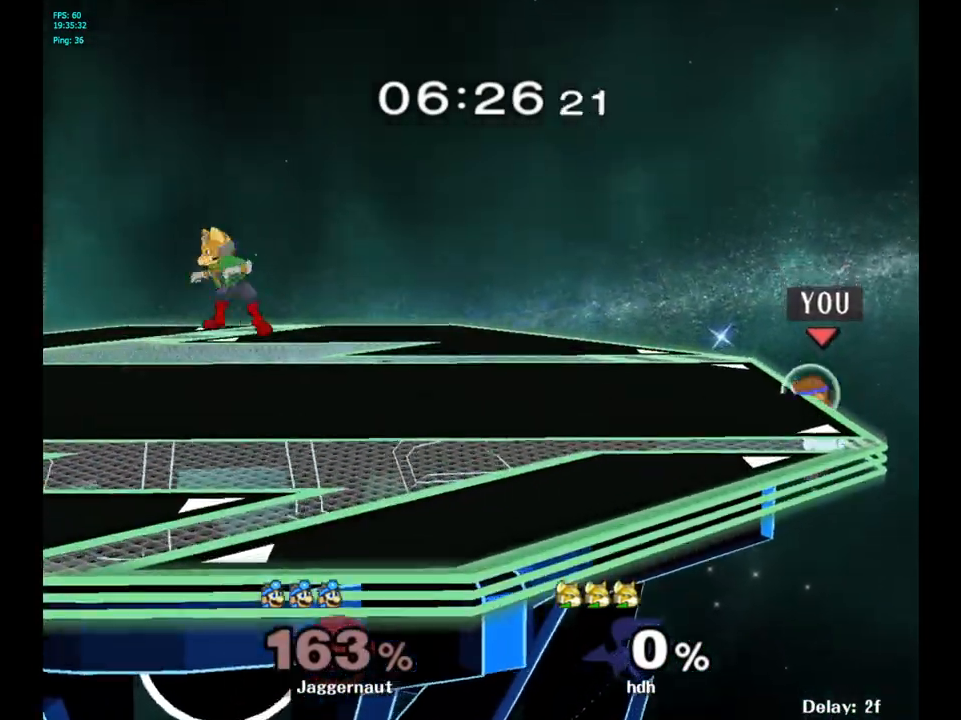
{"buttons": [], "left_stick": "left", "right_stick": "center", "events": [[17, "left_stick", "right"], [100, "Y", "down"], [100, "left_stick", "left"], [167, "left_stick", "down-left"], [200, "R1", "down"], [317, "Y", "up"], [333, "R1", "up"], [333, "left_stick", "center"], [417, "left_stick", "left"]]}
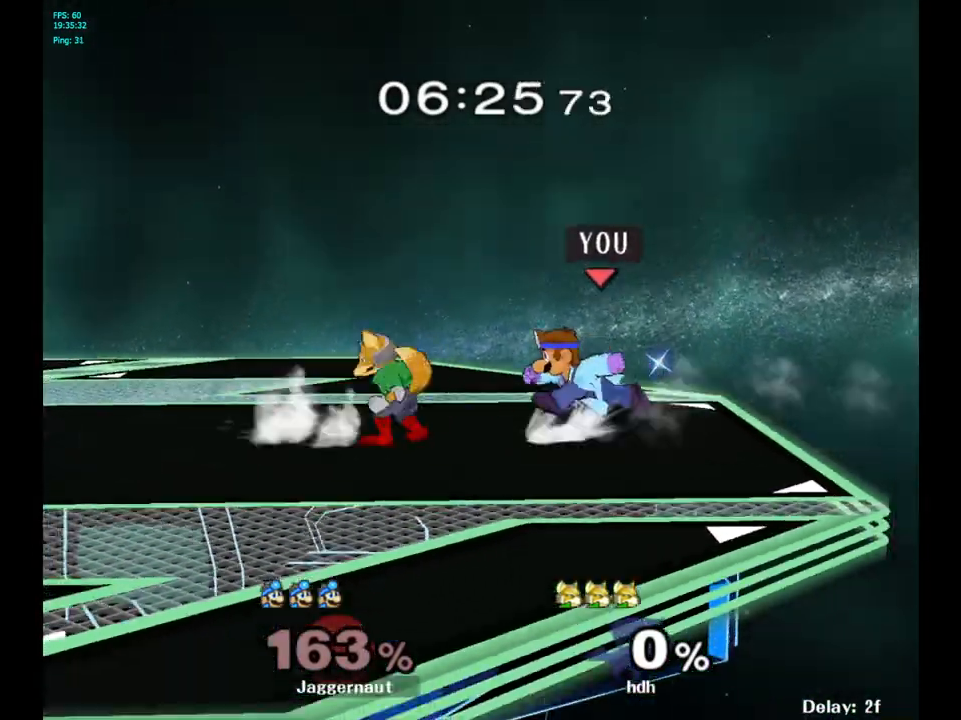
{"buttons": [], "left_stick": "center", "right_stick": "center", "events": [[17, "A", "down"], [50, "left_stick", "center"], [183, "A", "up"]]}
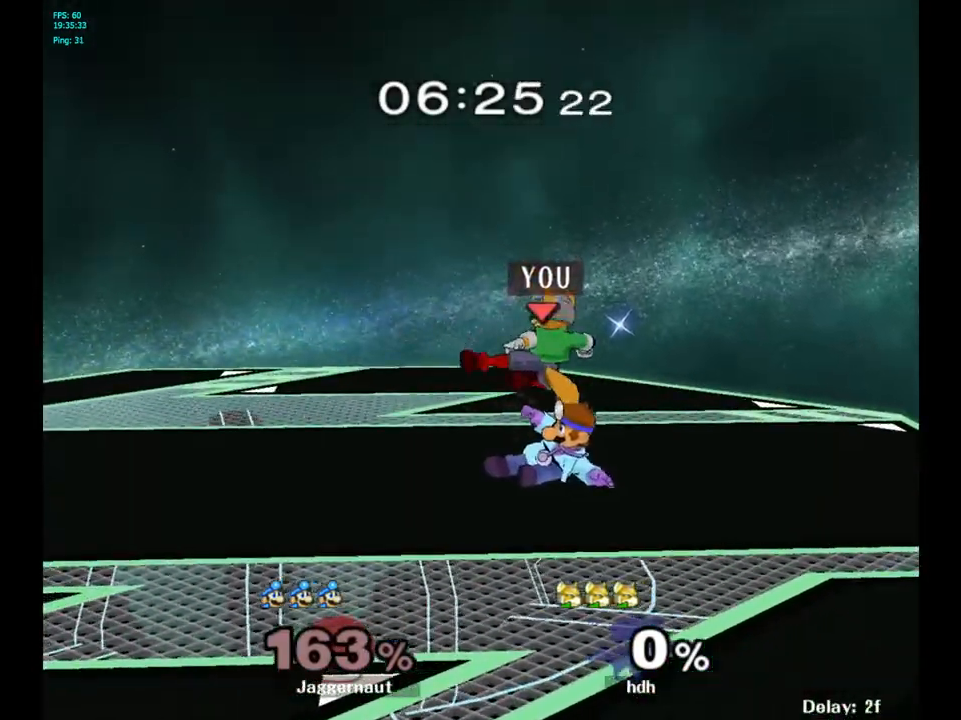
{"buttons": [], "left_stick": "left", "right_stick": "center", "events": [[100, "R1", "down"], [400, "R1", "up"], [483, "left_stick", "left"]]}
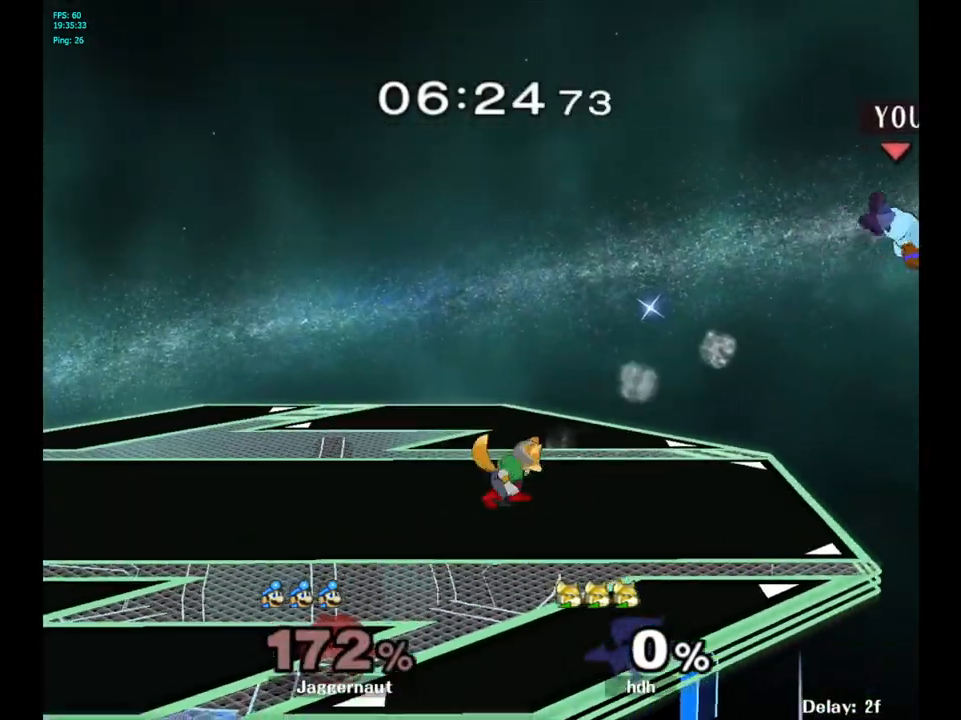
{"buttons": [], "left_stick": "left", "right_stick": "center", "events": []}
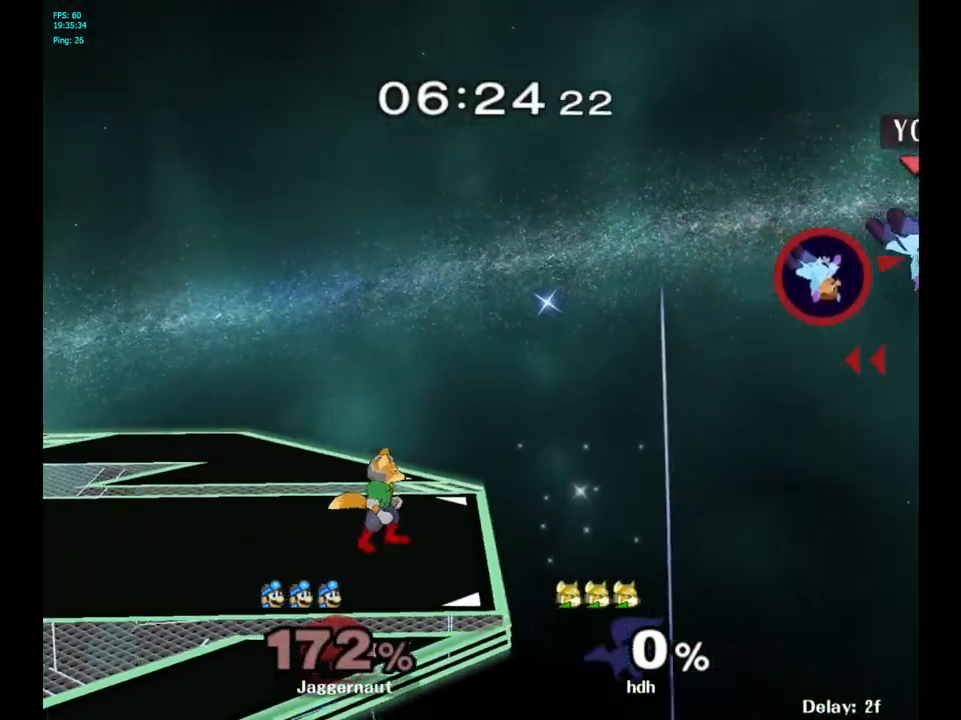
{"buttons": [], "left_stick": "left", "right_stick": "center", "events": []}
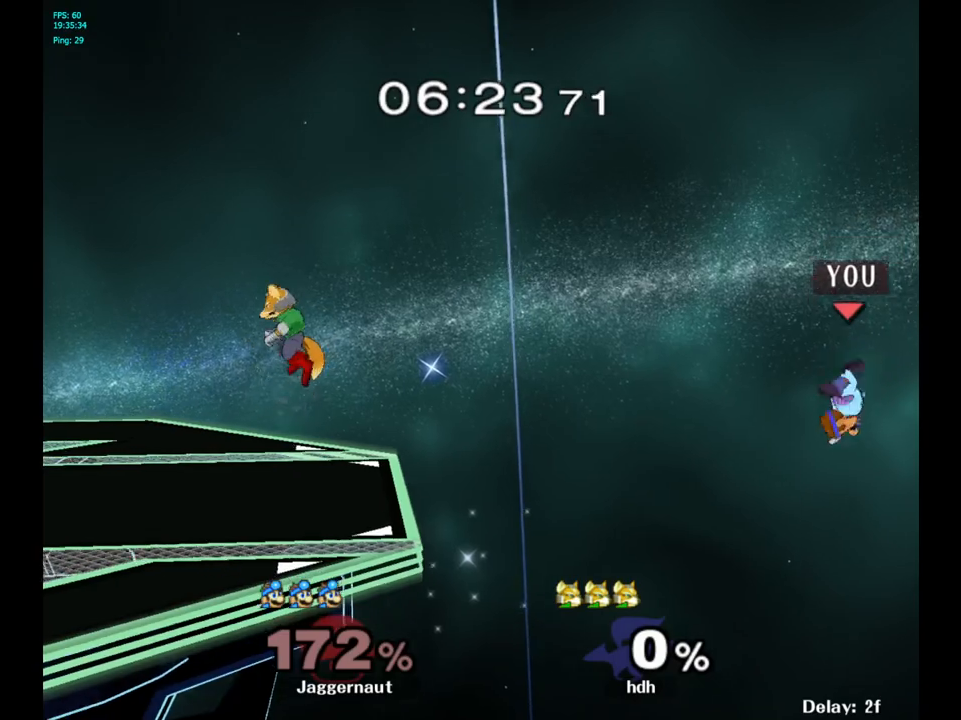
{"buttons": [], "left_stick": "left", "right_stick": "center", "events": [[33, "Y", "down"], [167, "Y", "up"], [167, "left_stick", "center"], [250, "B", "down"], [350, "B", "up"], [383, "left_stick", "left"]]}
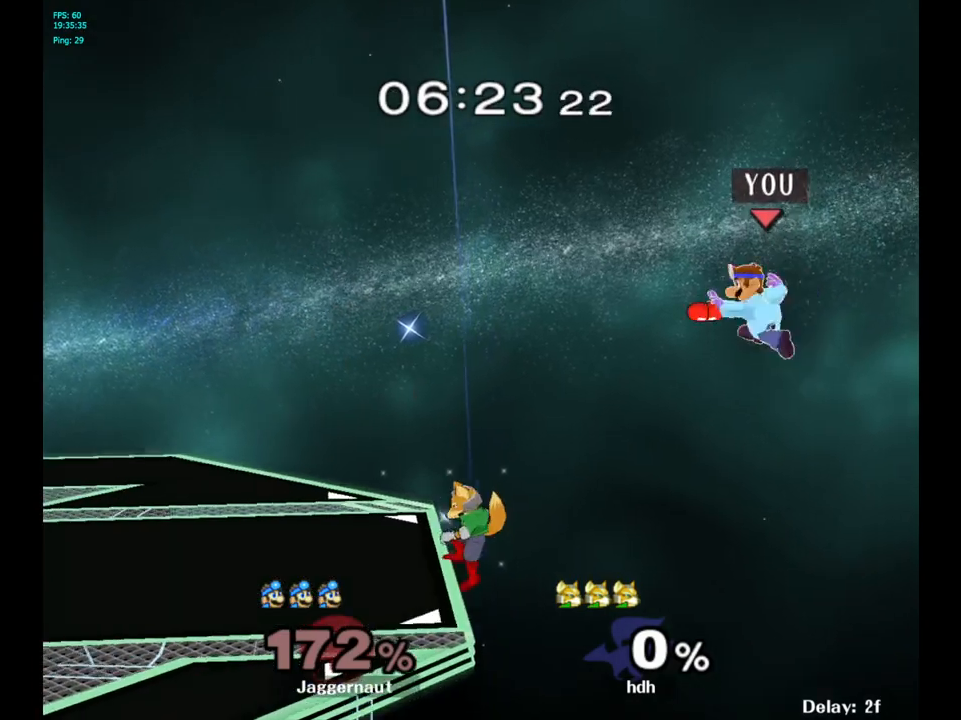
{"buttons": [], "left_stick": "left", "right_stick": "center", "events": [[100, "left_stick", "up-right"], [200, "left_stick", "up-left"], [317, "left_stick", "center"], [417, "left_stick", "left"]]}
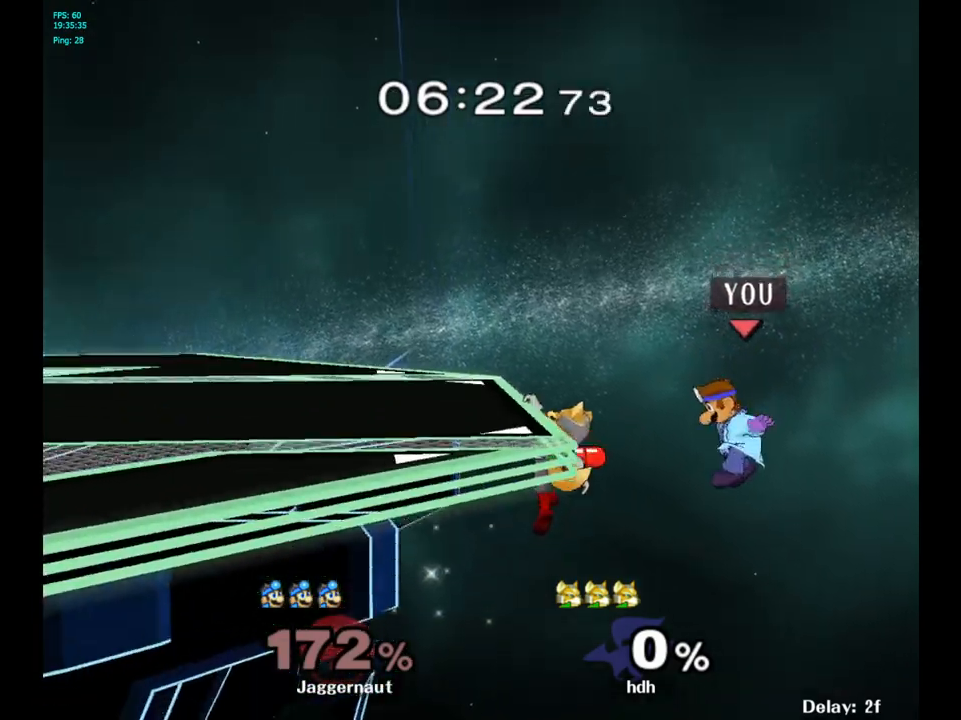
{"buttons": [], "left_stick": "up-left", "right_stick": "center", "events": [[200, "left_stick", "up-left"], [267, "B", "down"], [417, "B", "up"]]}
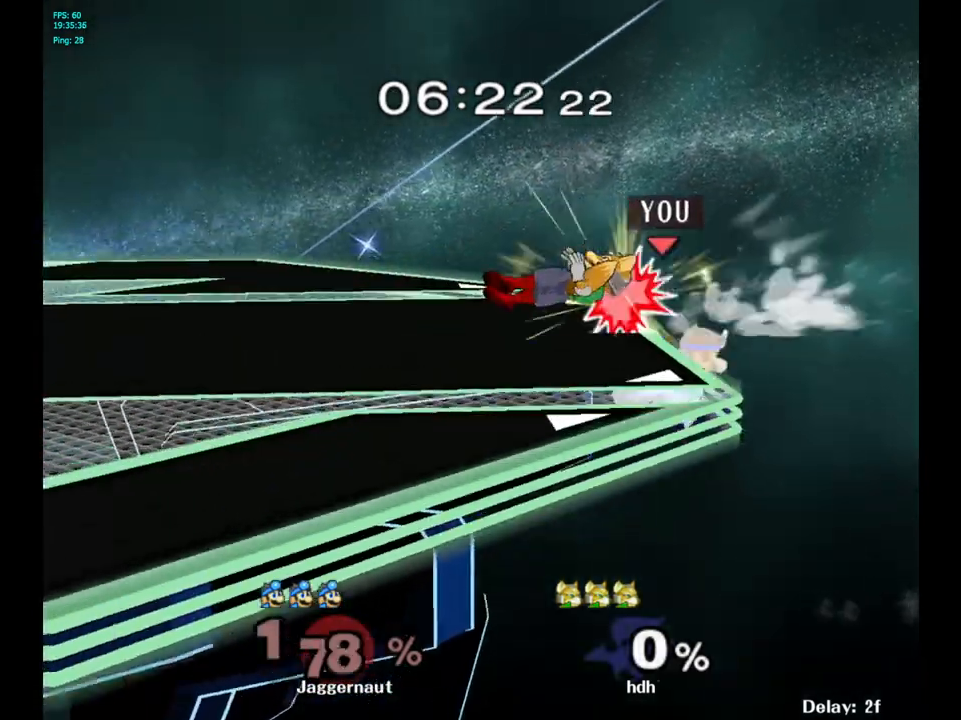
{"buttons": [], "left_stick": "left", "right_stick": "center", "events": [[167, "left_stick", "up-right"], [433, "left_stick", "left"]]}
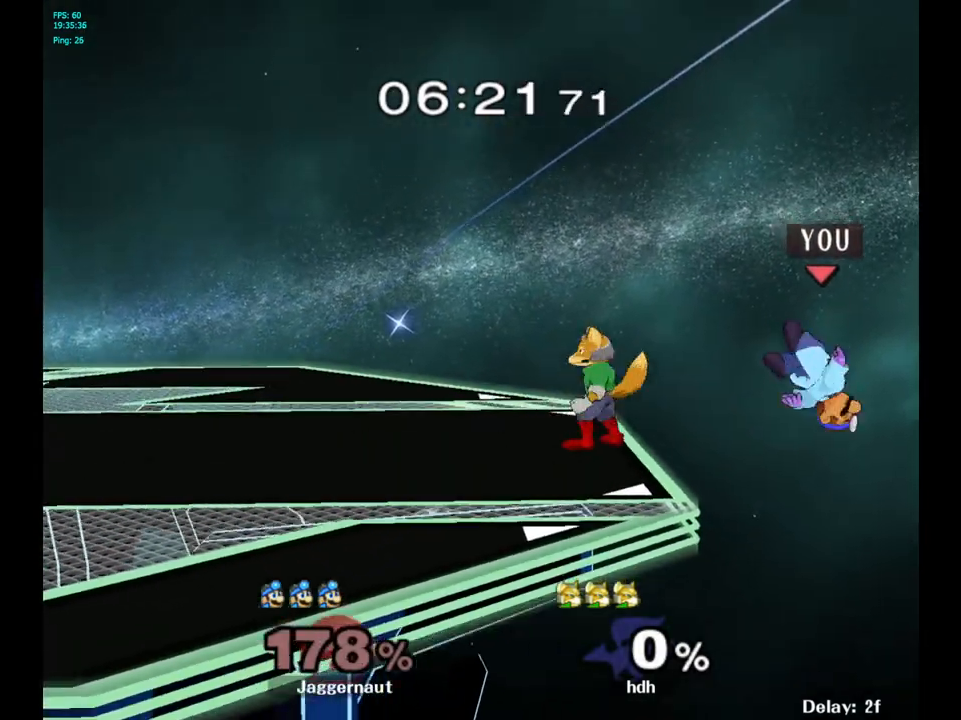
{"buttons": ["B"], "left_stick": "up-left", "right_stick": "center", "events": [[350, "left_stick", "up-left"], [417, "B", "down"]]}
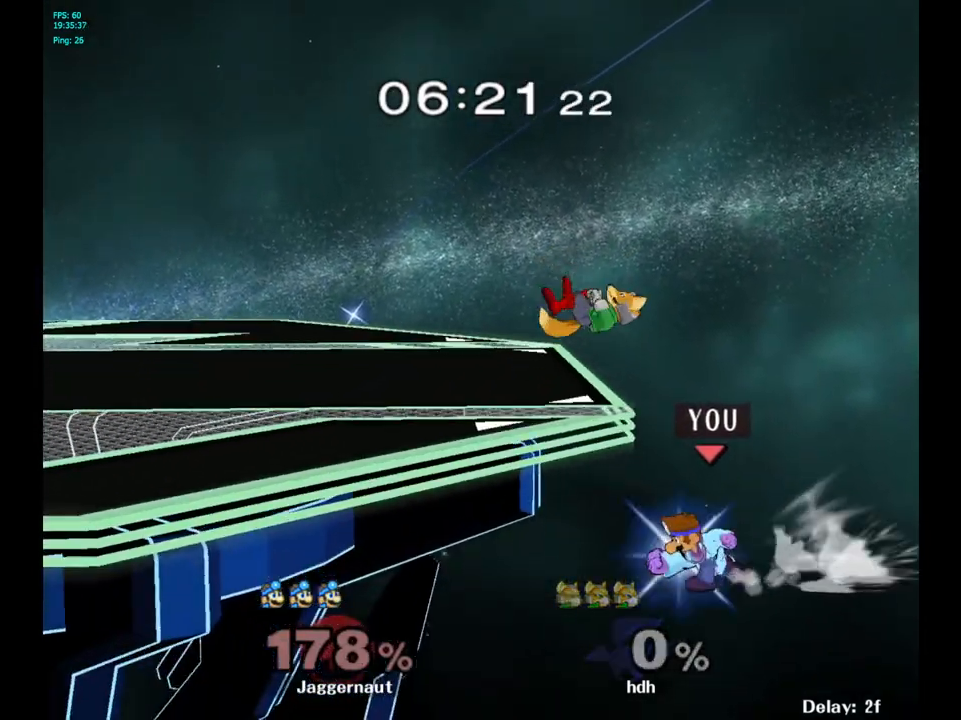
{"buttons": [], "left_stick": "left", "right_stick": "center", "events": [[67, "B", "up"], [417, "left_stick", "left"]]}
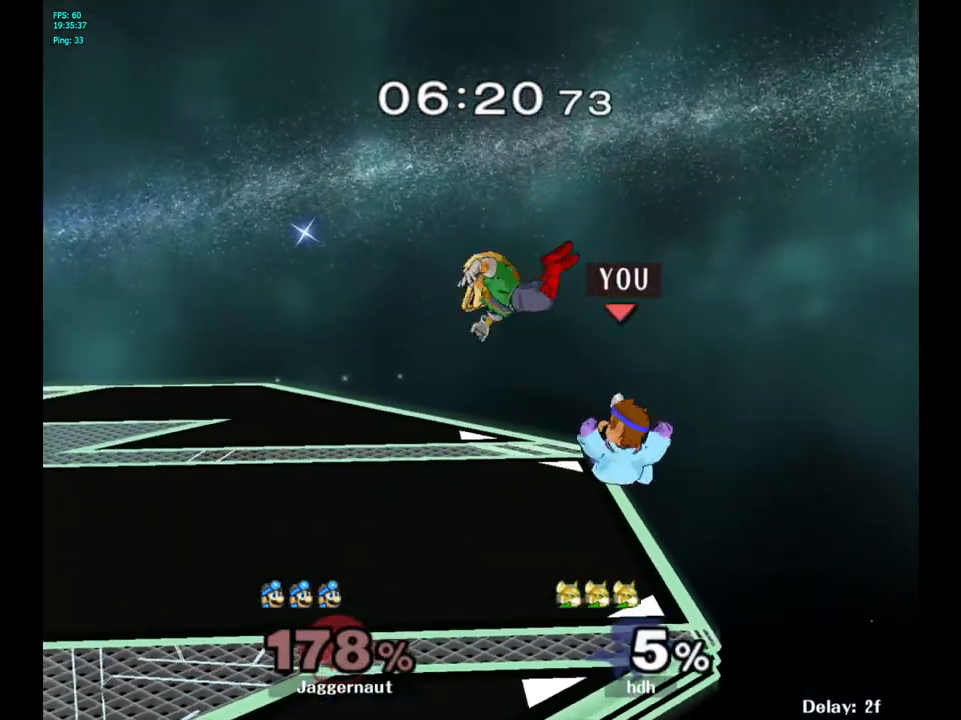
{"buttons": ["R1"], "left_stick": "center", "right_stick": "center", "events": [[267, "left_stick", "center"], [350, "R1", "down"]]}